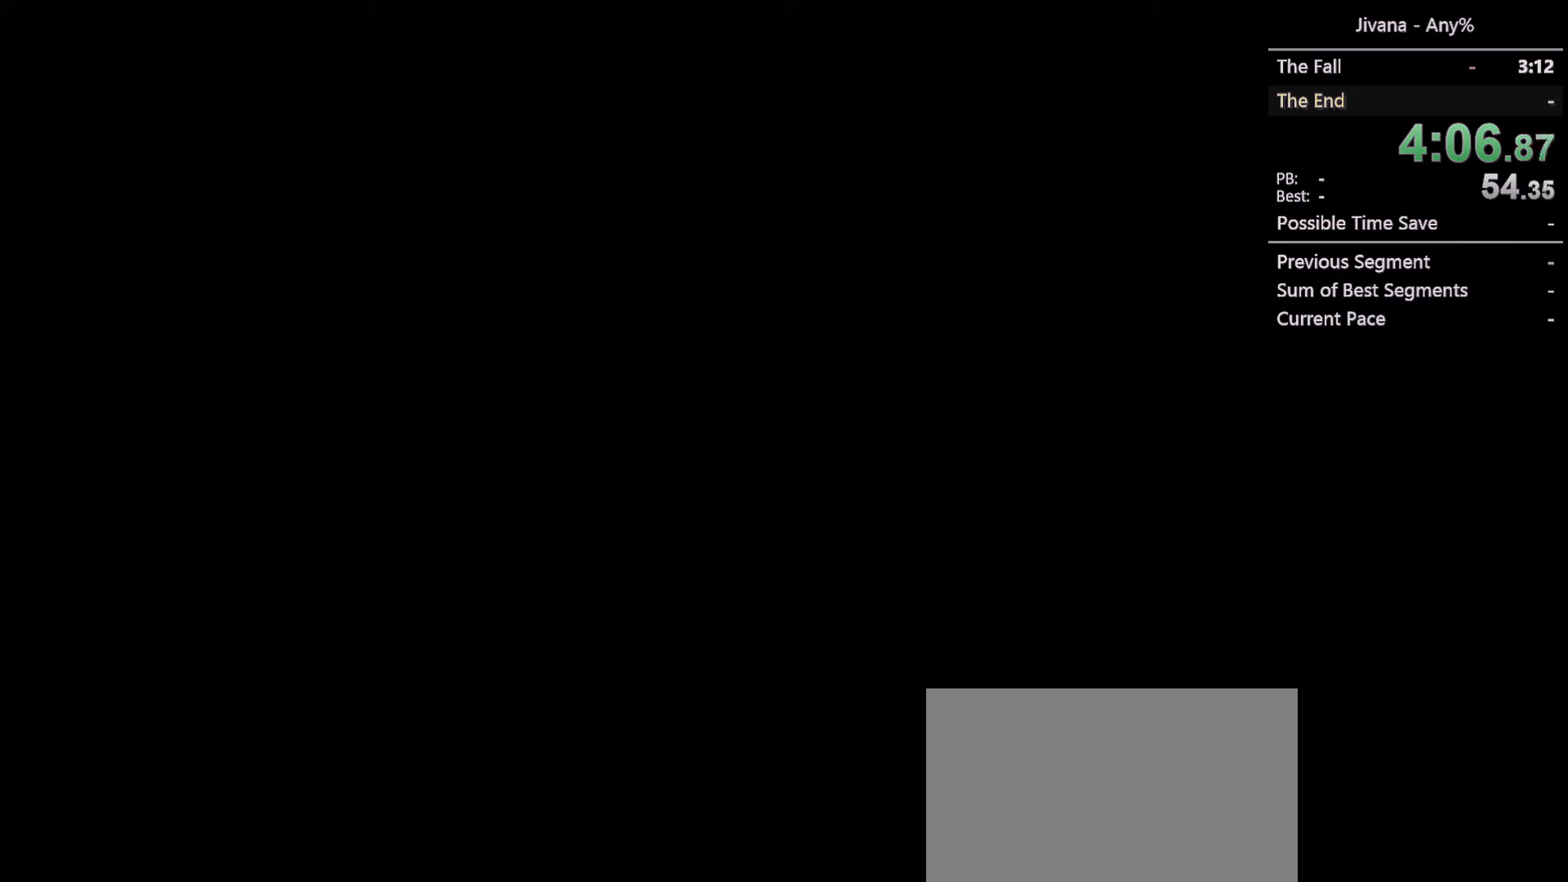
Gameplay with a controller (PlayStation layout); each line is a JSON object with the inputs held at the frame after it. "events" lists button and stick changes between this image and that frame as [ms after this image, input, new state], when the widget could be followed in between. Not read: HOME R3.
{"buttons": [], "left_stick": "center", "right_stick": "center", "events": [[17, "CIRCLE", "up"], [183, "CIRCLE", "down"], [267, "CIRCLE", "up"], [400, "CIRCLE", "down"], [500, "CIRCLE", "up"]]}
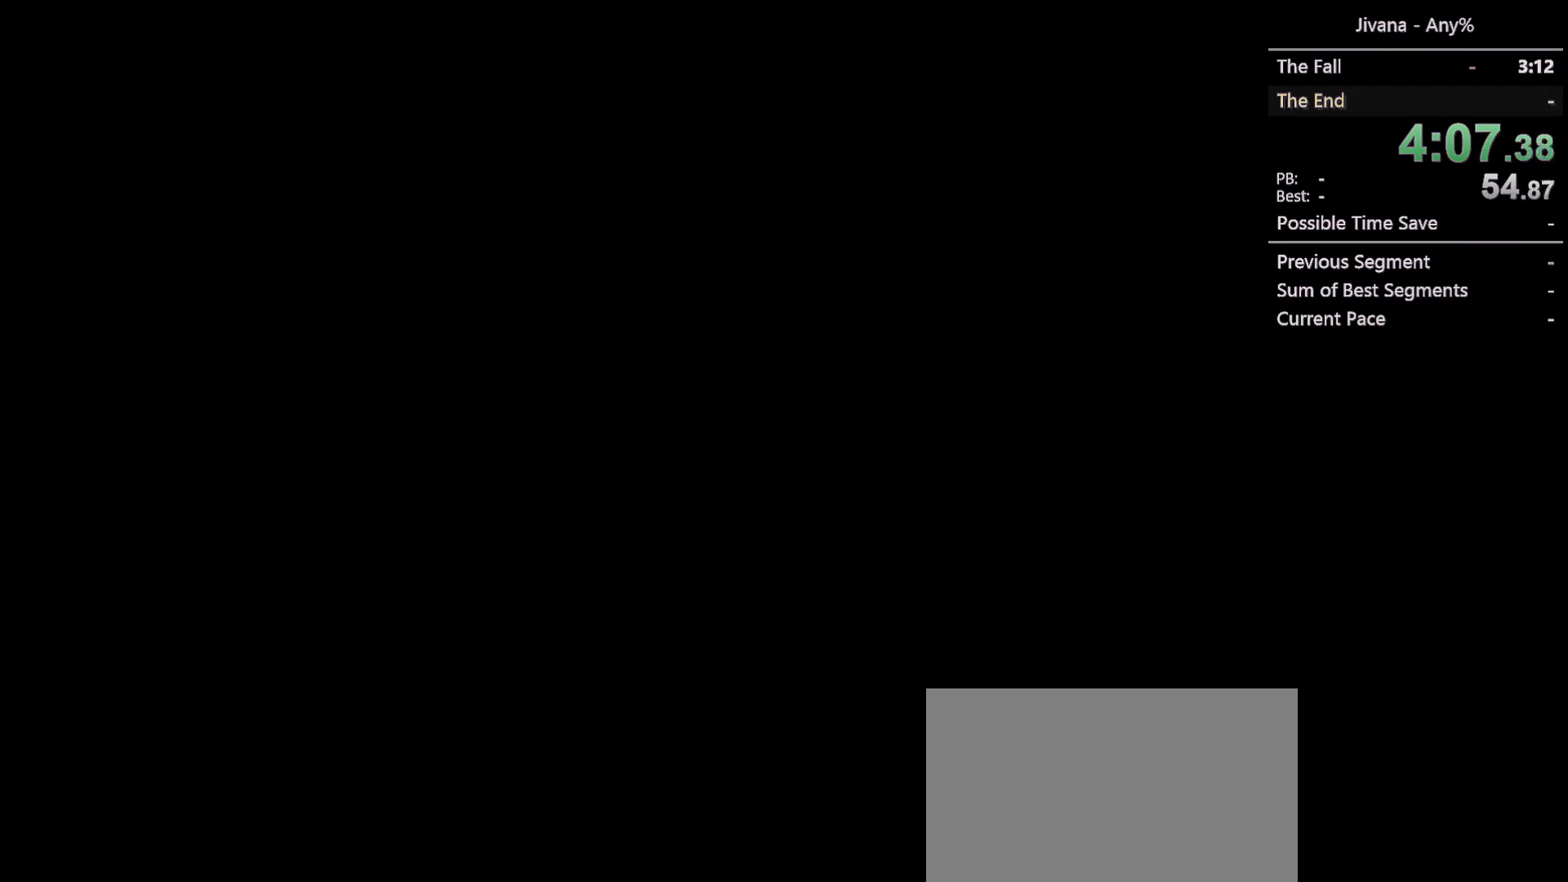
{"buttons": ["CIRCLE"], "left_stick": "center", "right_stick": "center", "events": [[133, "CIRCLE", "down"], [267, "CIRCLE", "up"], [400, "CIRCLE", "down"]]}
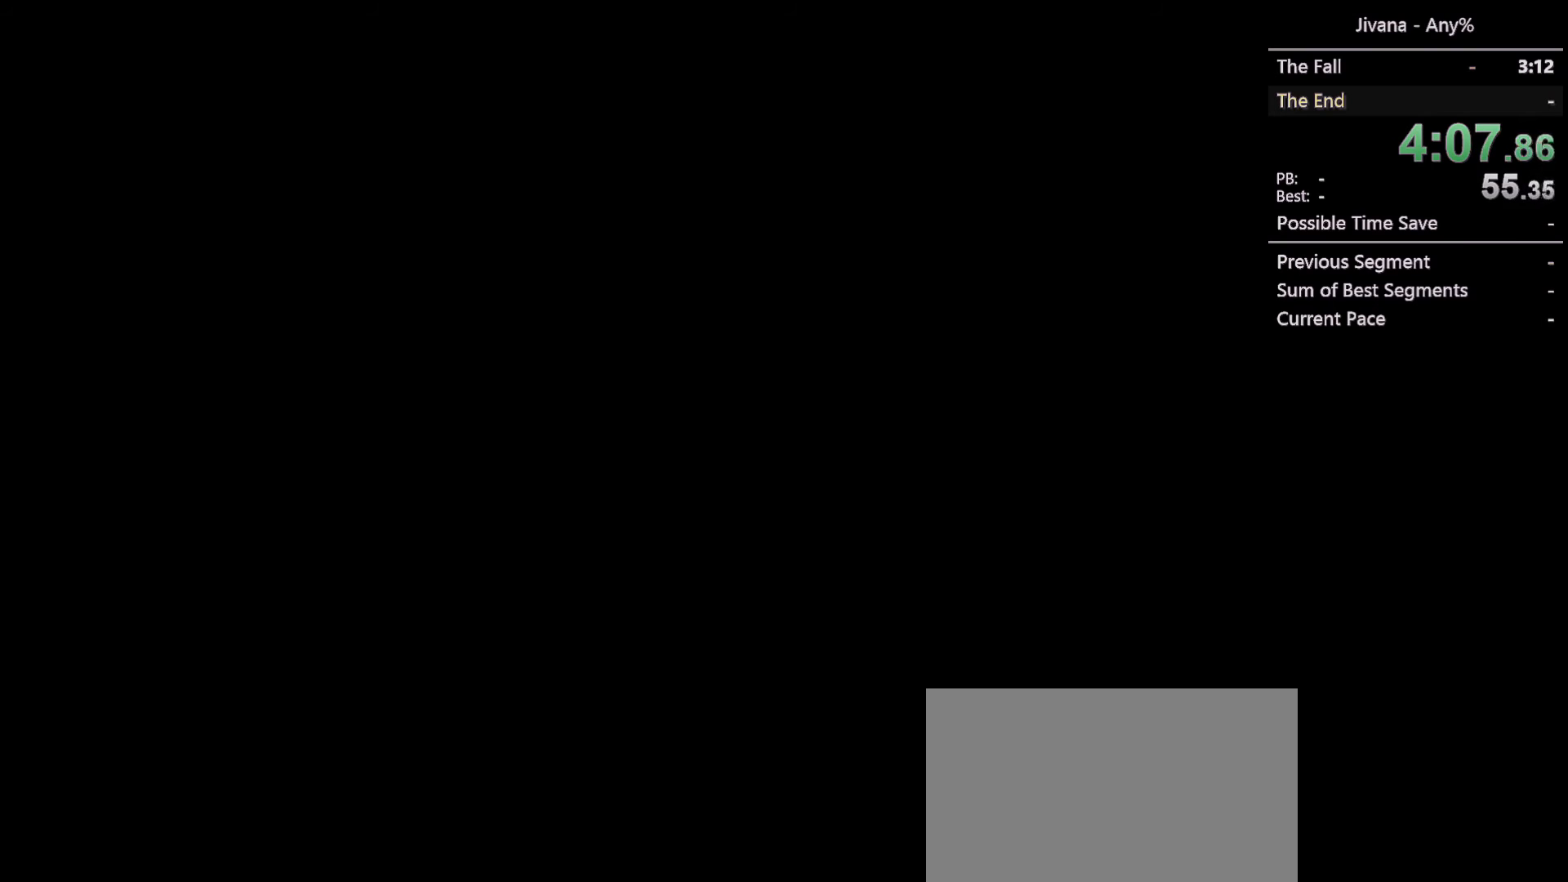
{"buttons": ["CIRCLE"], "left_stick": "center", "right_stick": "center", "events": [[17, "CIRCLE", "up"], [183, "CIRCLE", "down"], [233, "CIRCLE", "up"], [433, "CIRCLE", "down"]]}
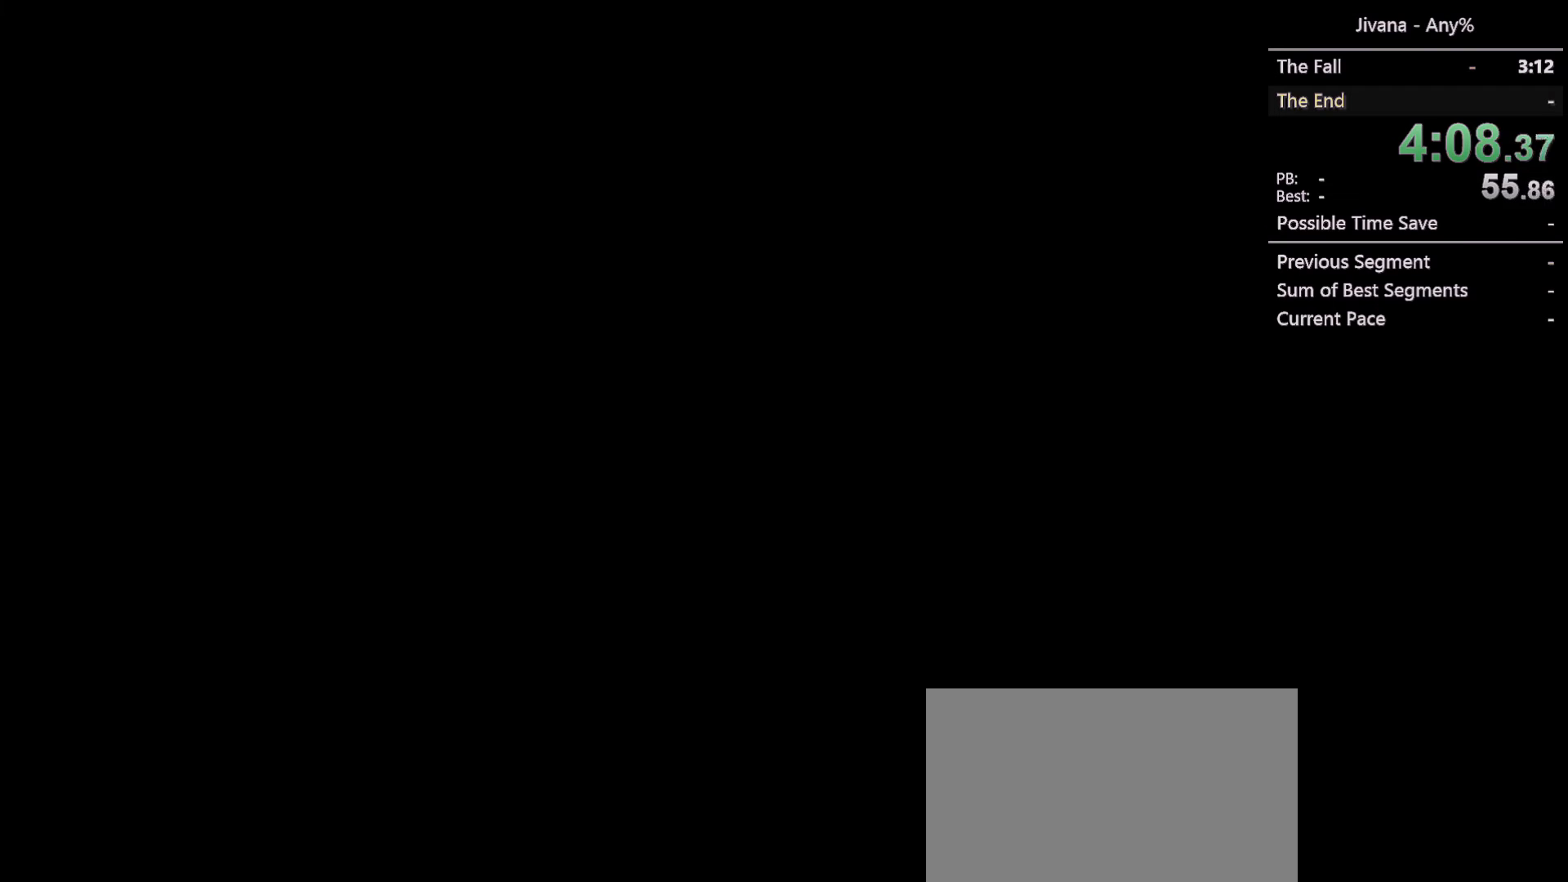
{"buttons": [], "left_stick": "center", "right_stick": "center", "events": [[33, "CIRCLE", "up"], [83, "CIRCLE", "down"], [200, "CIRCLE", "up"], [433, "CIRCLE", "down"], [483, "CIRCLE", "up"]]}
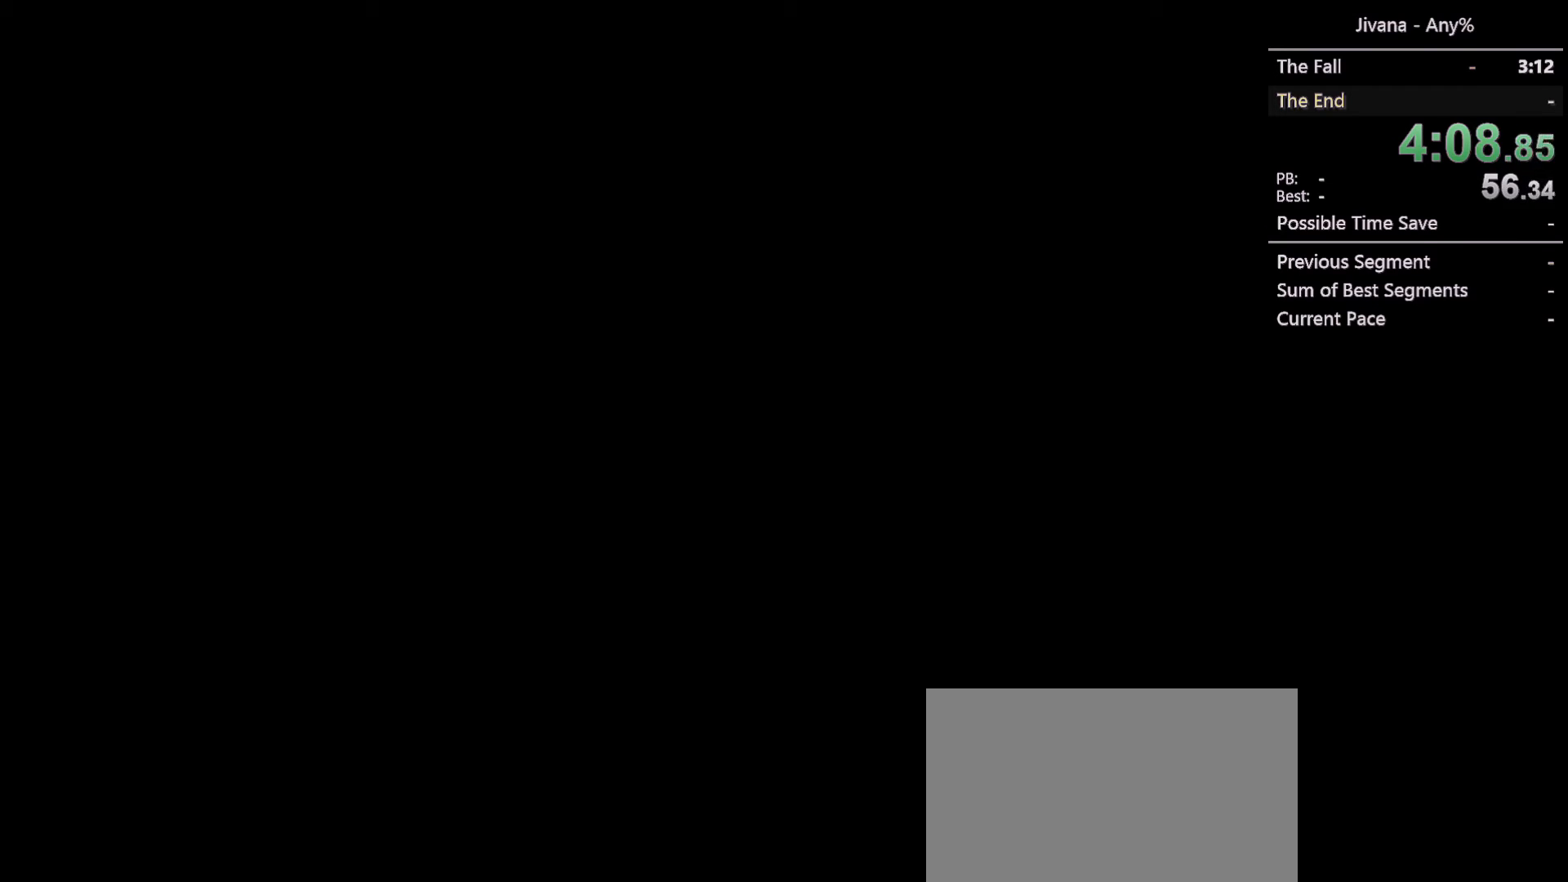
{"buttons": ["CIRCLE"], "left_stick": "center", "right_stick": "center", "events": [[150, "CIRCLE", "down"], [233, "CIRCLE", "up"], [367, "CIRCLE", "down"]]}
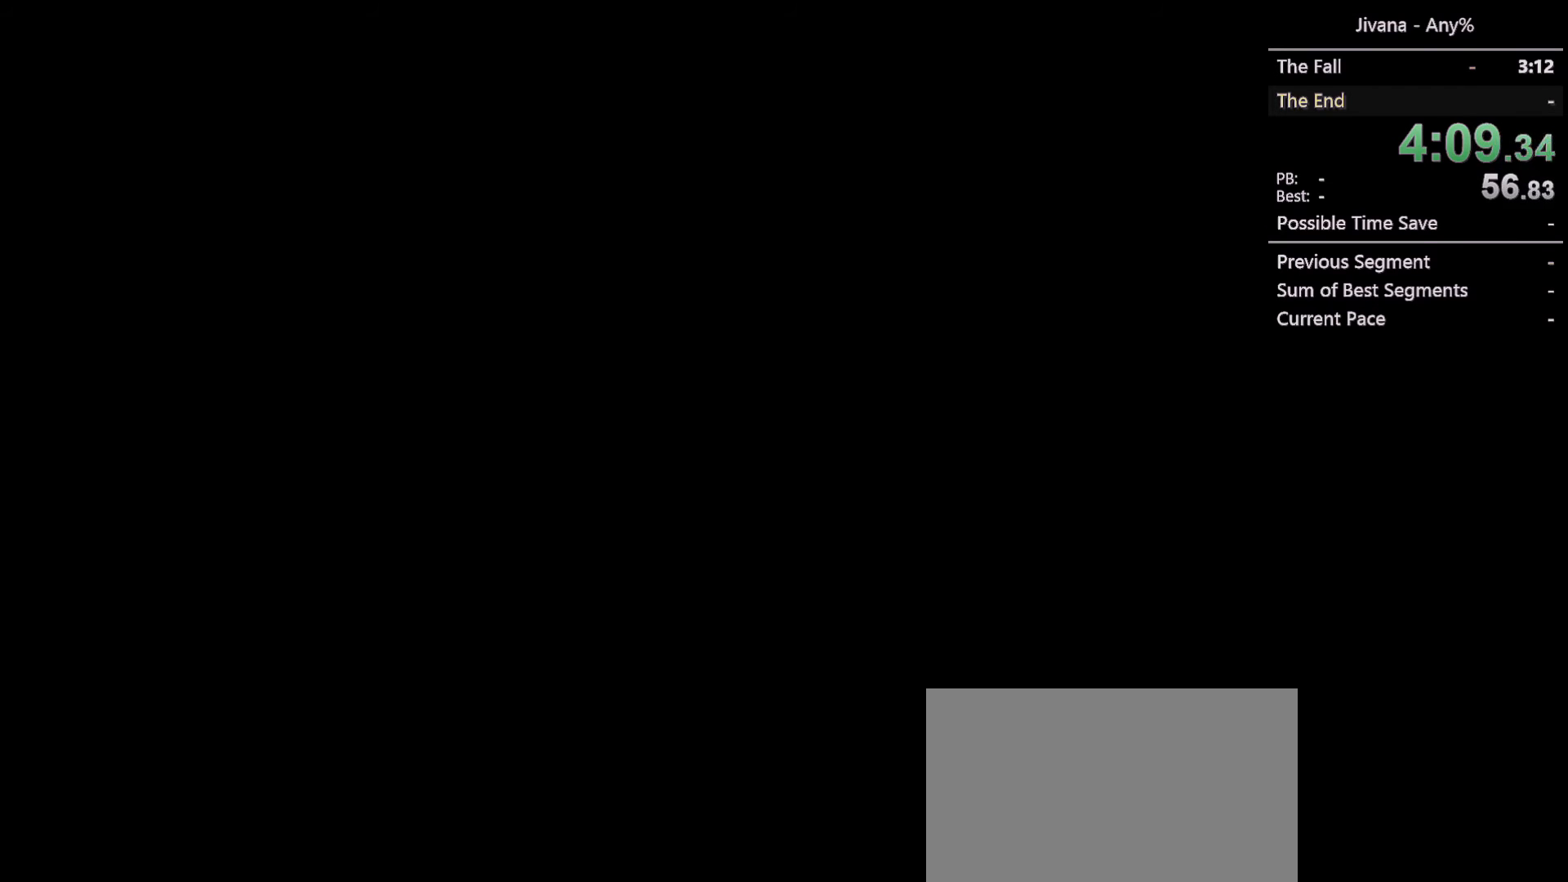
{"buttons": ["CIRCLE"], "left_stick": "center", "right_stick": "center", "events": [[33, "CIRCLE", "up"], [183, "CIRCLE", "down"], [233, "CIRCLE", "up"], [467, "CIRCLE", "down"]]}
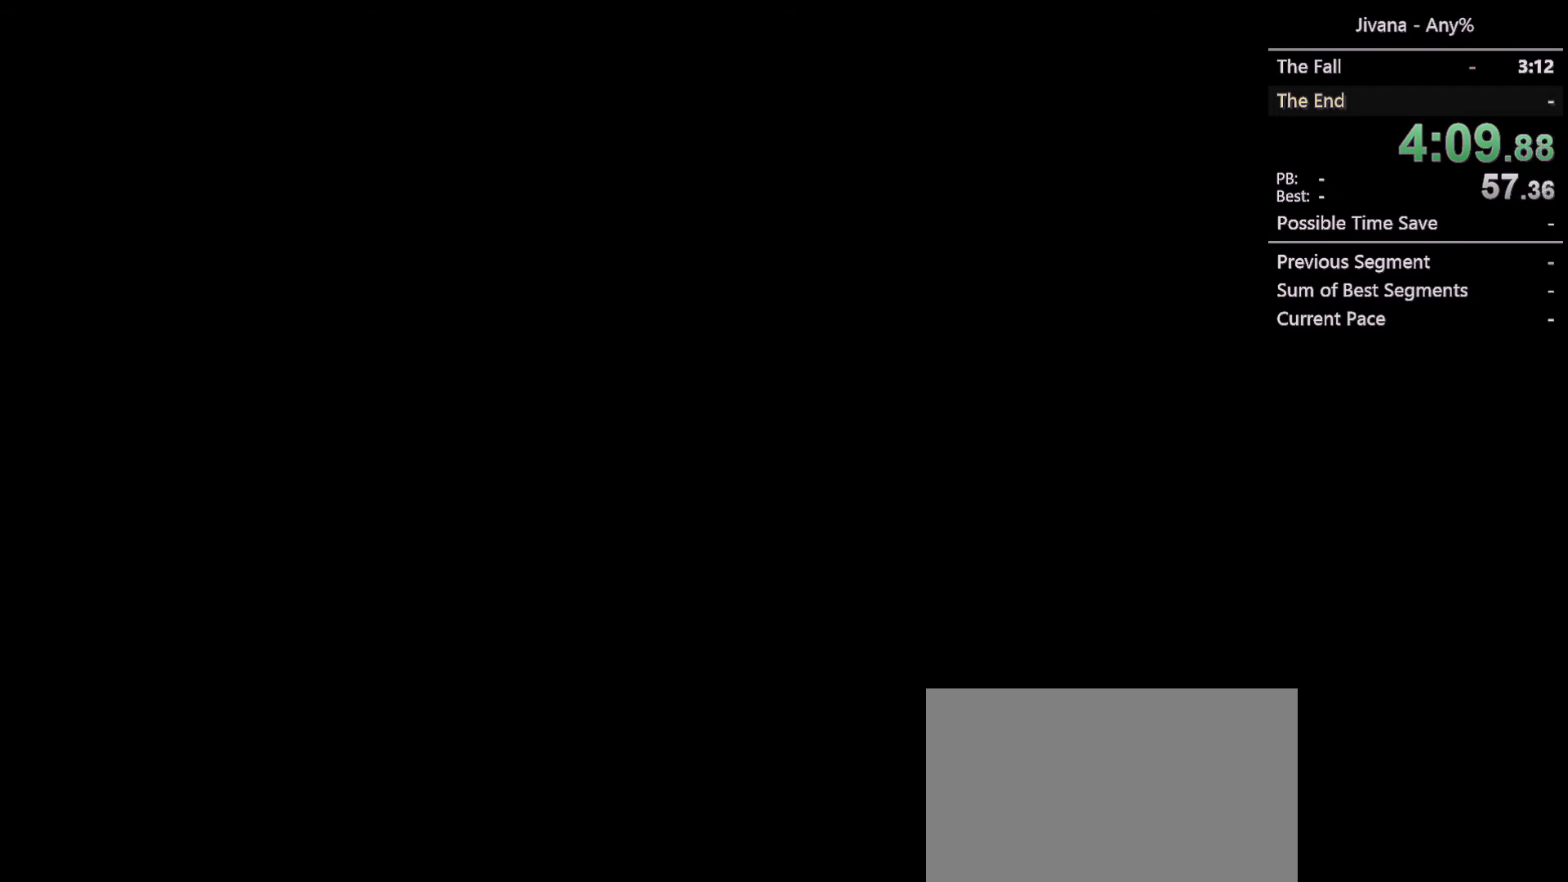
{"buttons": [], "left_stick": "center", "right_stick": "center", "events": [[17, "CIRCLE", "up"], [150, "CIRCLE", "down"], [233, "CIRCLE", "up"], [400, "CIRCLE", "down"], [467, "CIRCLE", "up"]]}
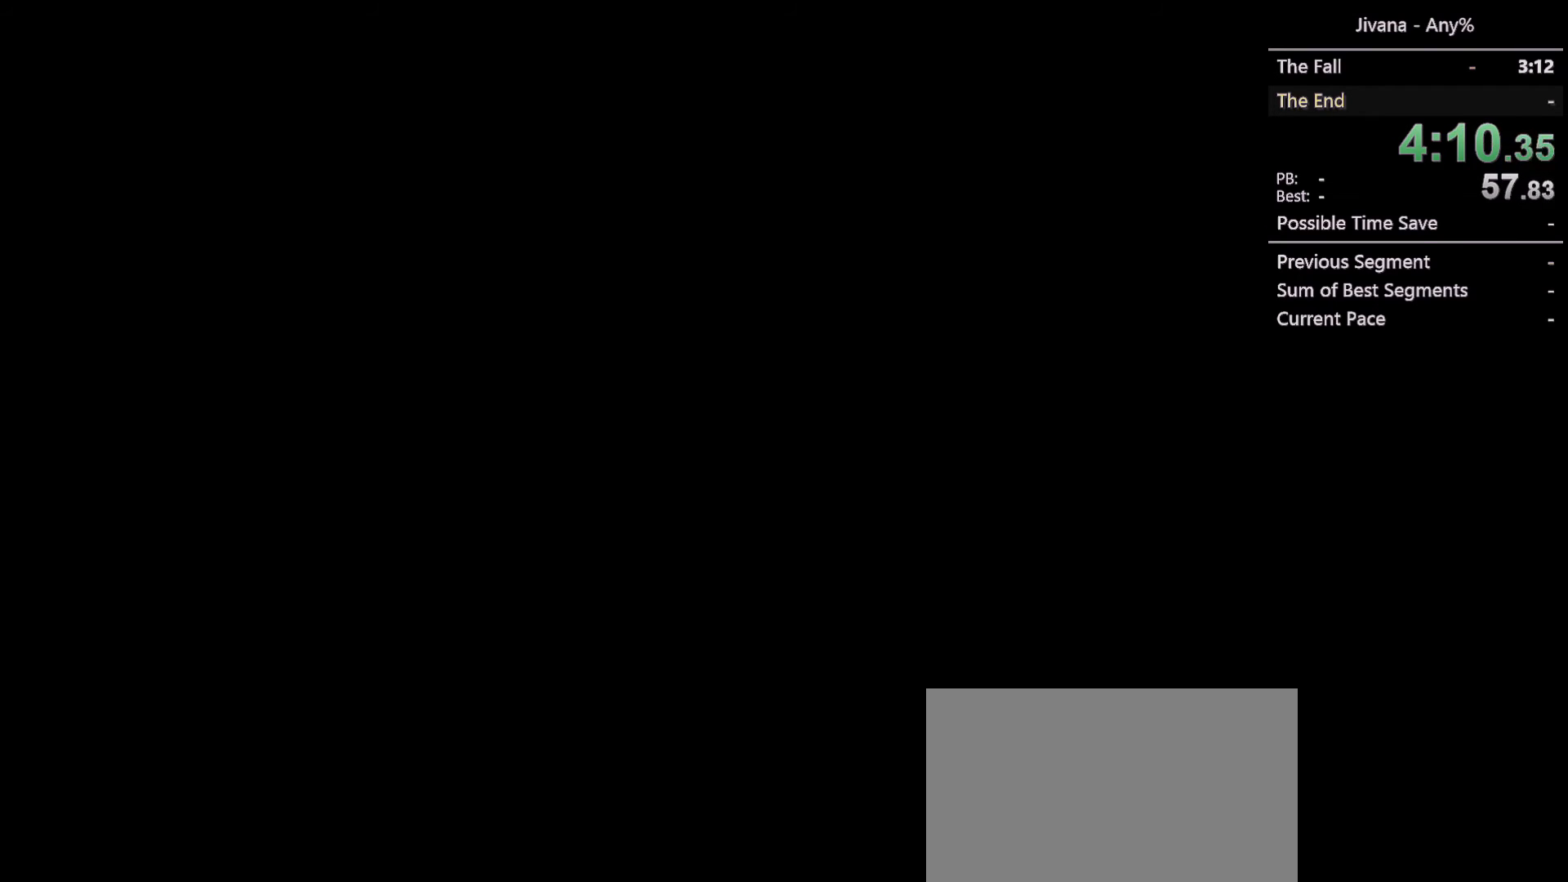
{"buttons": [], "left_stick": "center", "right_stick": "center", "events": [[217, "CIRCLE", "down"], [450, "CIRCLE", "up"]]}
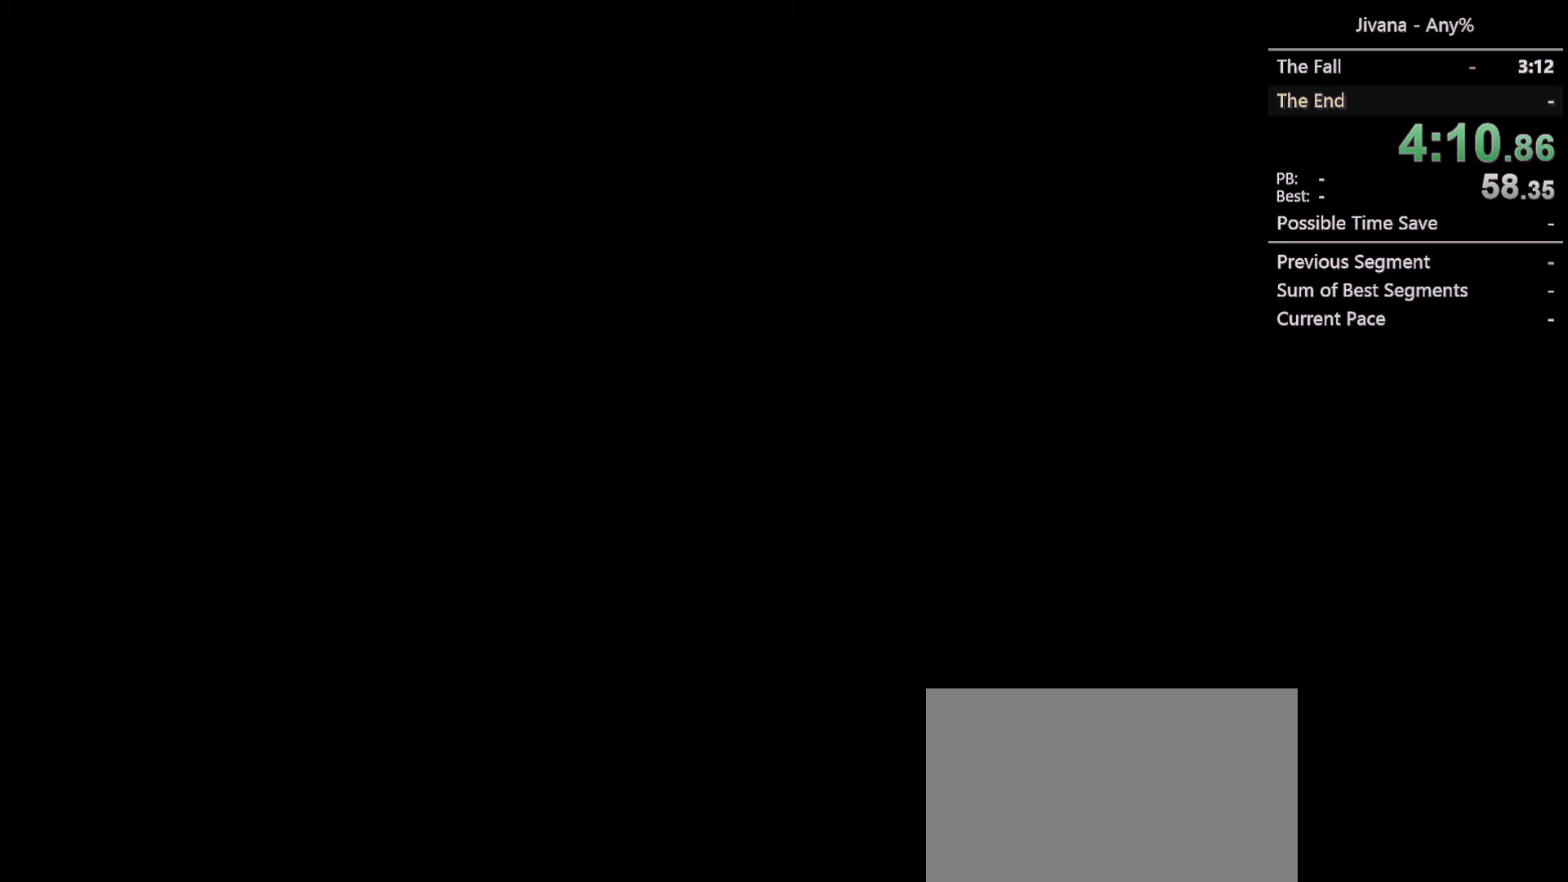
{"buttons": ["CIRCLE"], "left_stick": "center", "right_stick": "center", "events": [[167, "CIRCLE", "down"], [233, "CIRCLE", "up"], [433, "CIRCLE", "down"]]}
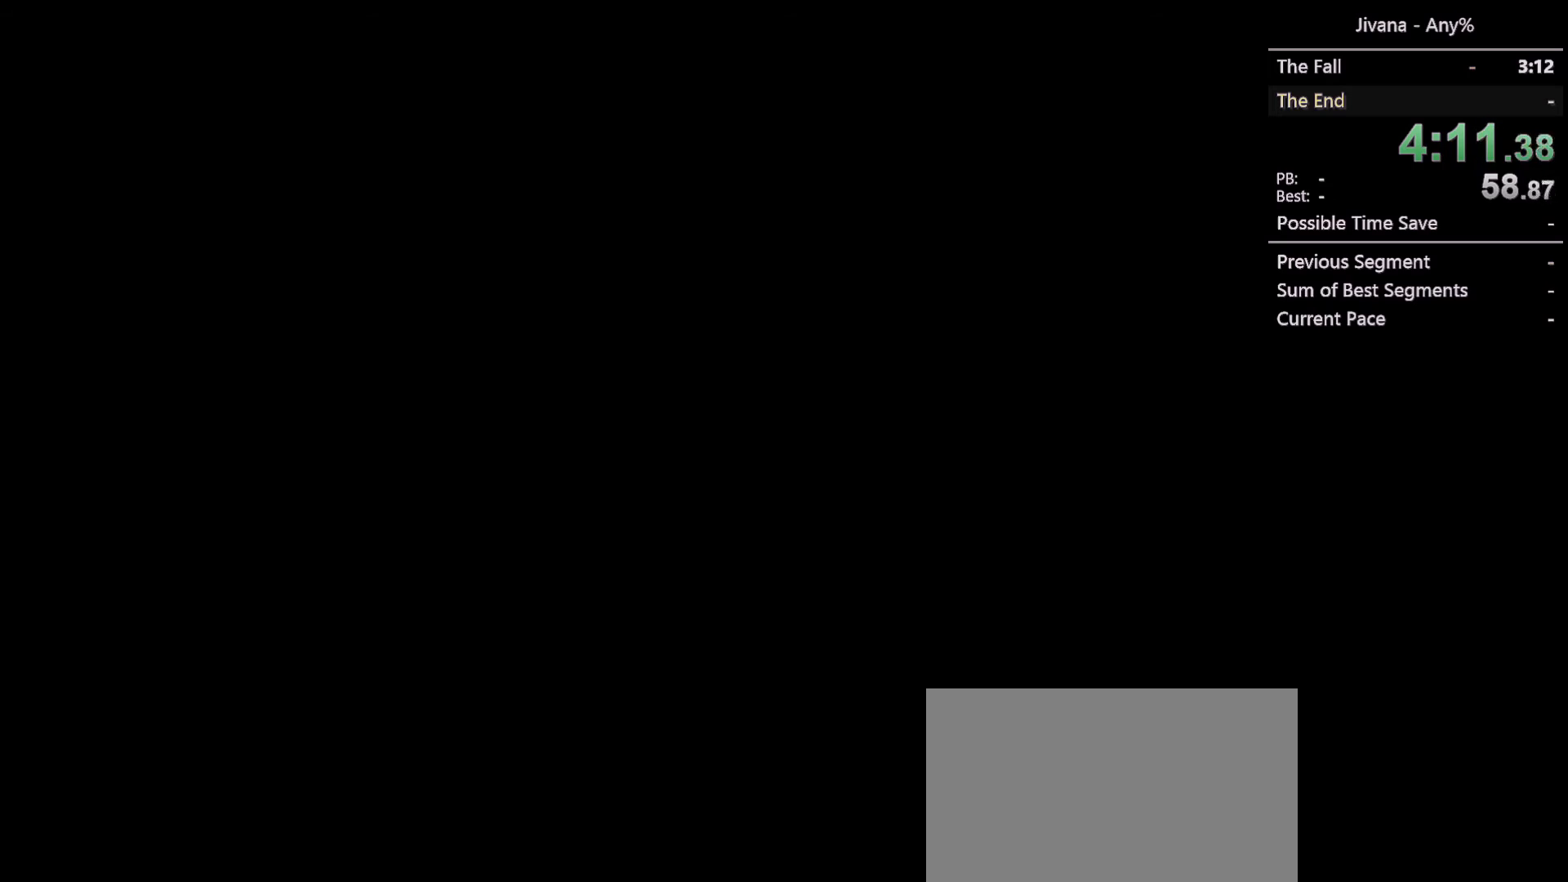
{"buttons": [], "left_stick": "center", "right_stick": "center", "events": [[17, "CIRCLE", "up"], [133, "CIRCLE", "down"], [250, "CIRCLE", "up"]]}
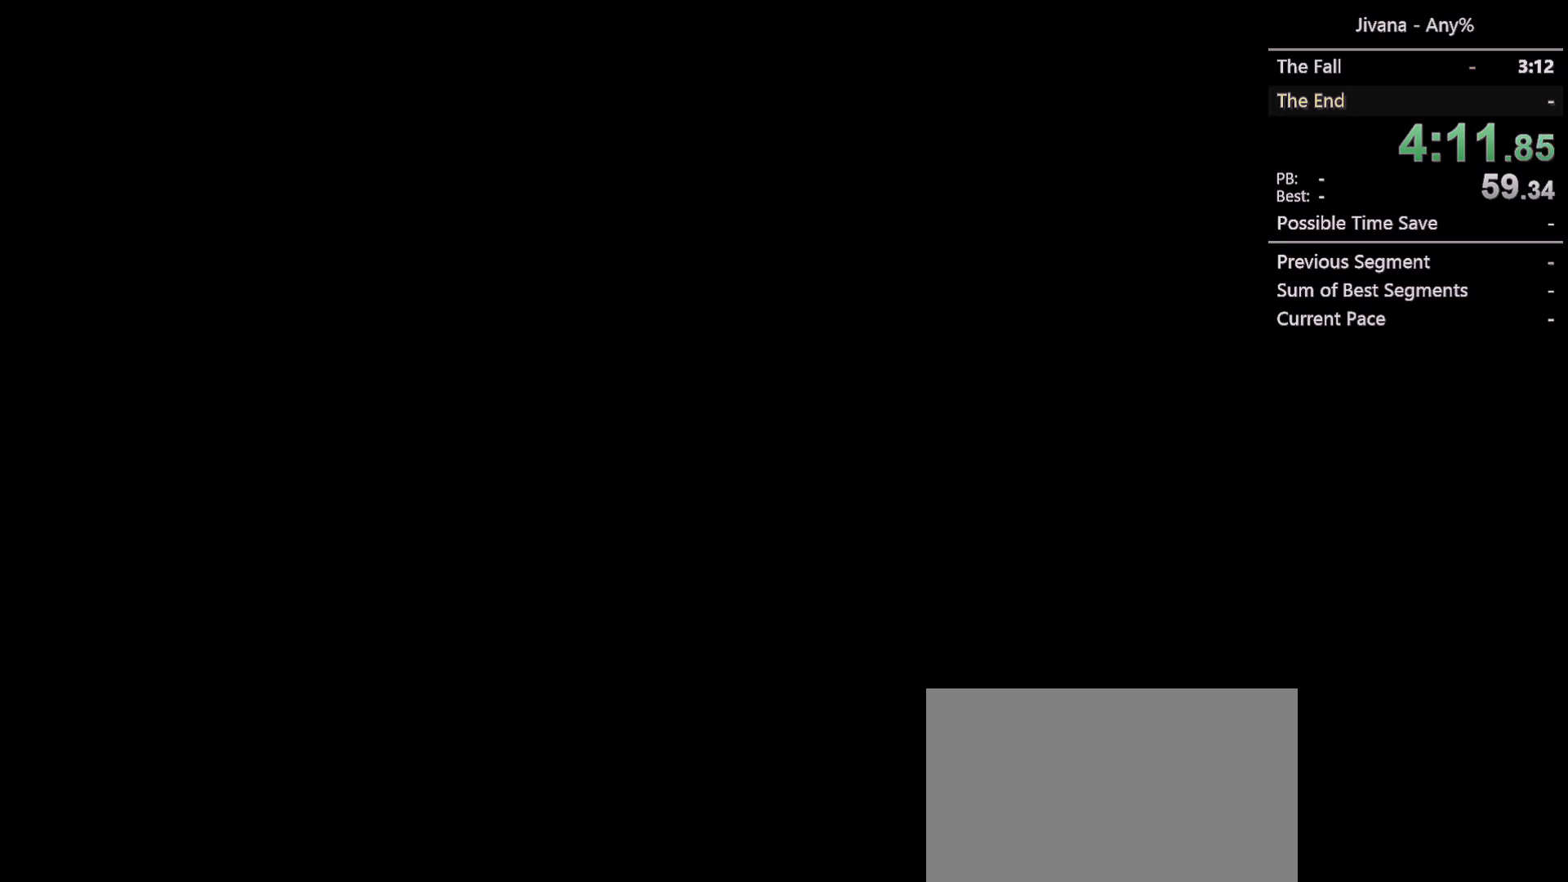
{"buttons": ["CIRCLE"], "left_stick": "center", "right_stick": "center", "events": [[133, "CIRCLE", "down"], [300, "CIRCLE", "up"], [433, "CIRCLE", "down"]]}
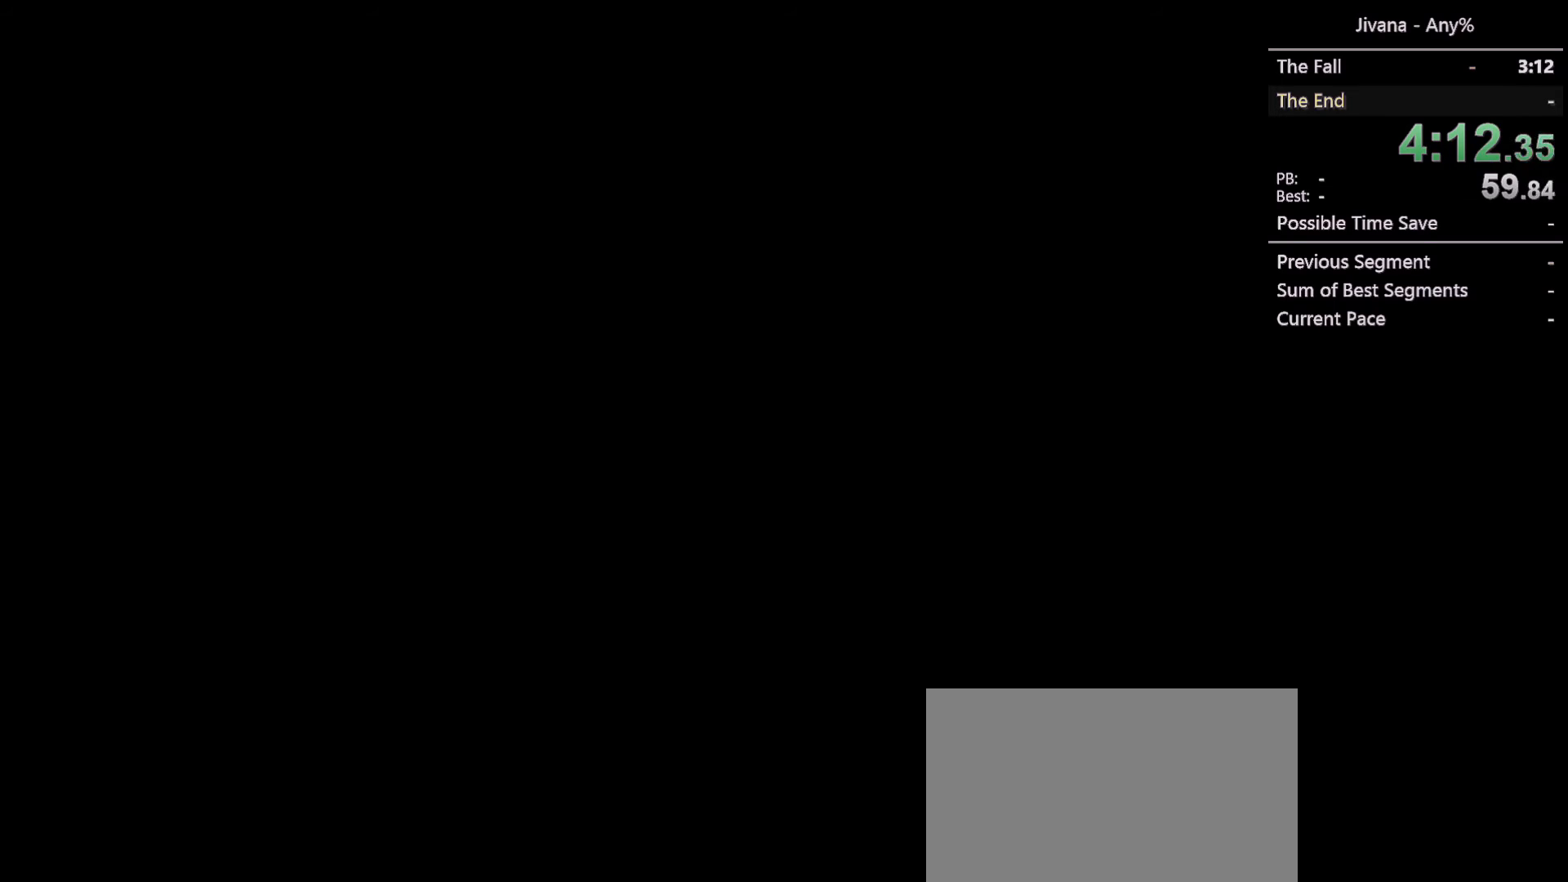
{"buttons": [], "left_stick": "center", "right_stick": "center", "events": [[133, "CIRCLE", "up"], [200, "CIRCLE", "down"], [250, "CIRCLE", "up"], [450, "CIRCLE", "down"], [500, "CIRCLE", "up"]]}
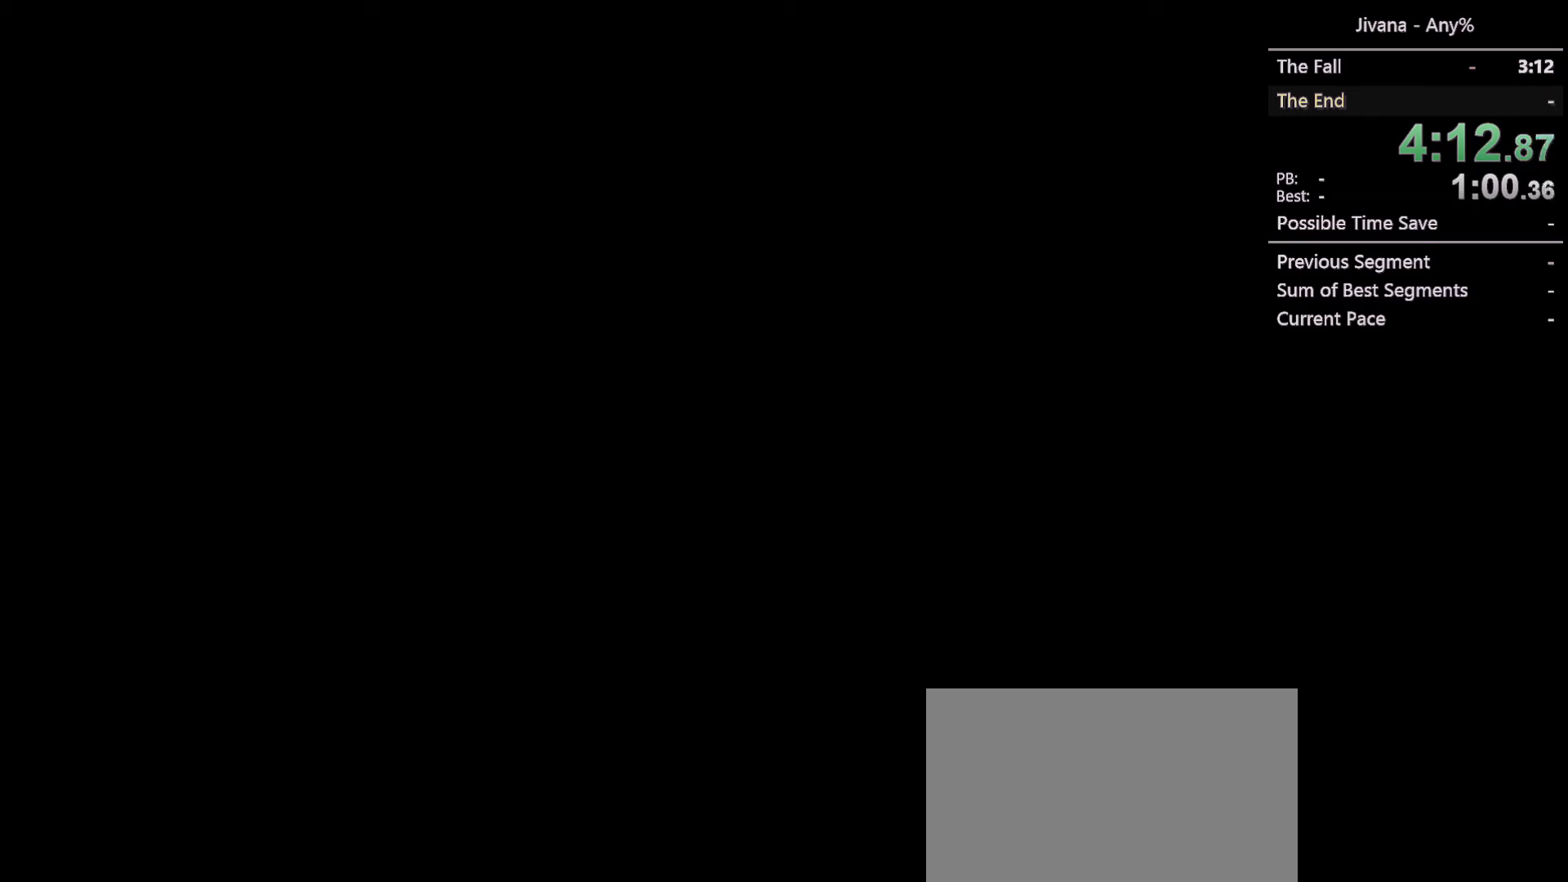
{"buttons": ["CIRCLE"], "left_stick": "center", "right_stick": "center", "events": [[133, "CIRCLE", "down"], [233, "CIRCLE", "up"], [417, "CIRCLE", "down"]]}
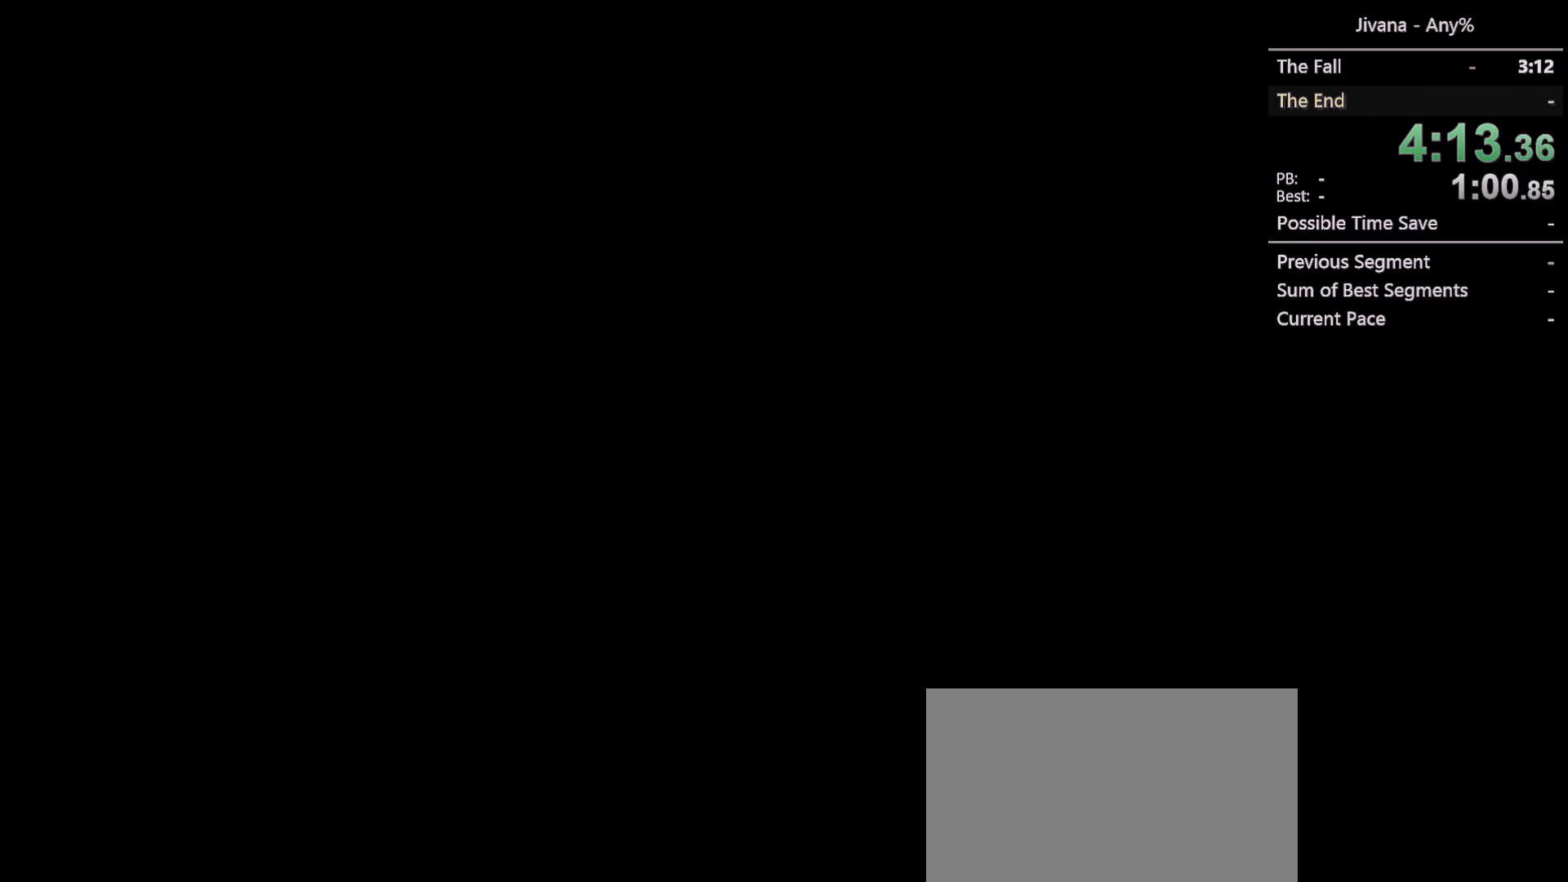
{"buttons": [], "left_stick": "center", "right_stick": "center", "events": [[17, "CIRCLE", "up"], [117, "CIRCLE", "down"], [217, "CIRCLE", "up"], [433, "CIRCLE", "down"], [500, "CIRCLE", "up"]]}
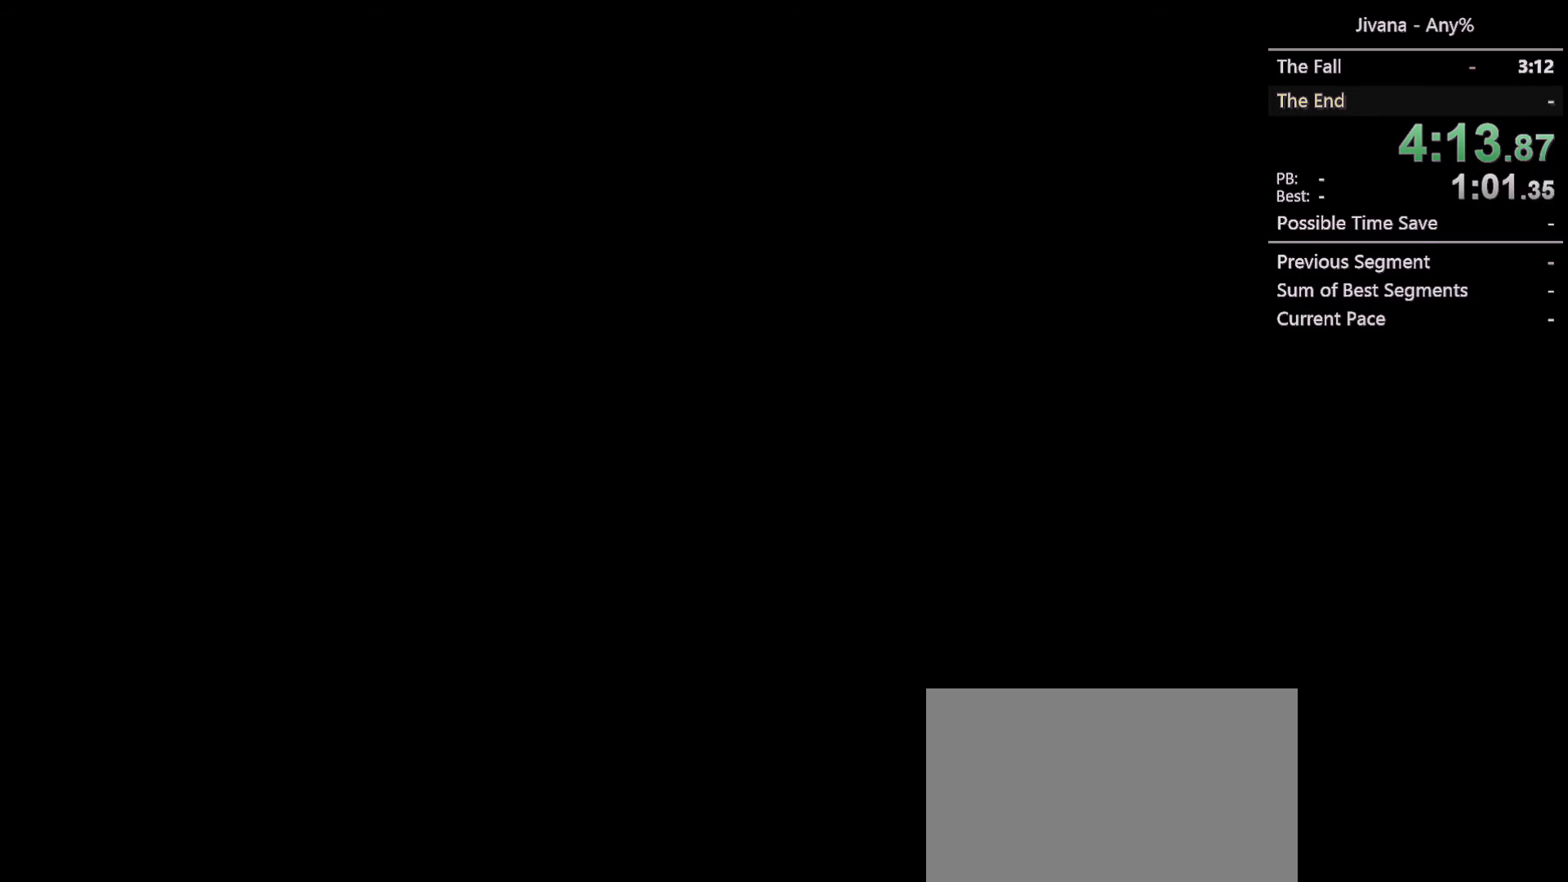
{"buttons": ["CIRCLE"], "left_stick": "center", "right_stick": "center", "events": [[217, "CIRCLE", "down"], [317, "CIRCLE", "up"], [483, "CIRCLE", "down"]]}
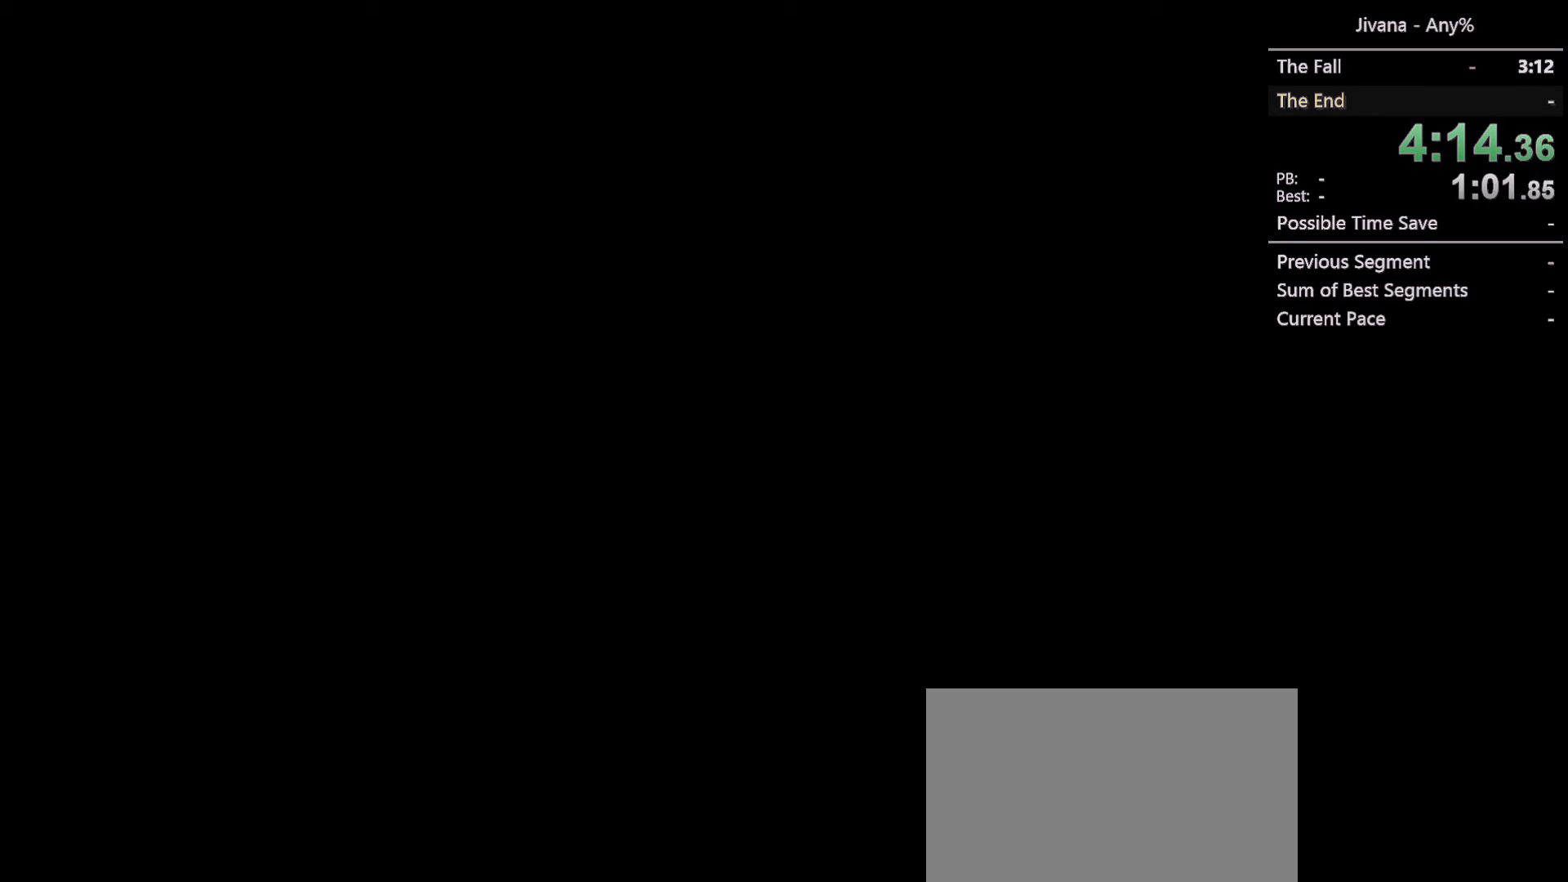
{"buttons": ["CIRCLE"], "left_stick": "center", "right_stick": "center", "events": [[83, "CIRCLE", "up"], [233, "CIRCLE", "down"], [283, "CIRCLE", "up"], [467, "CIRCLE", "down"]]}
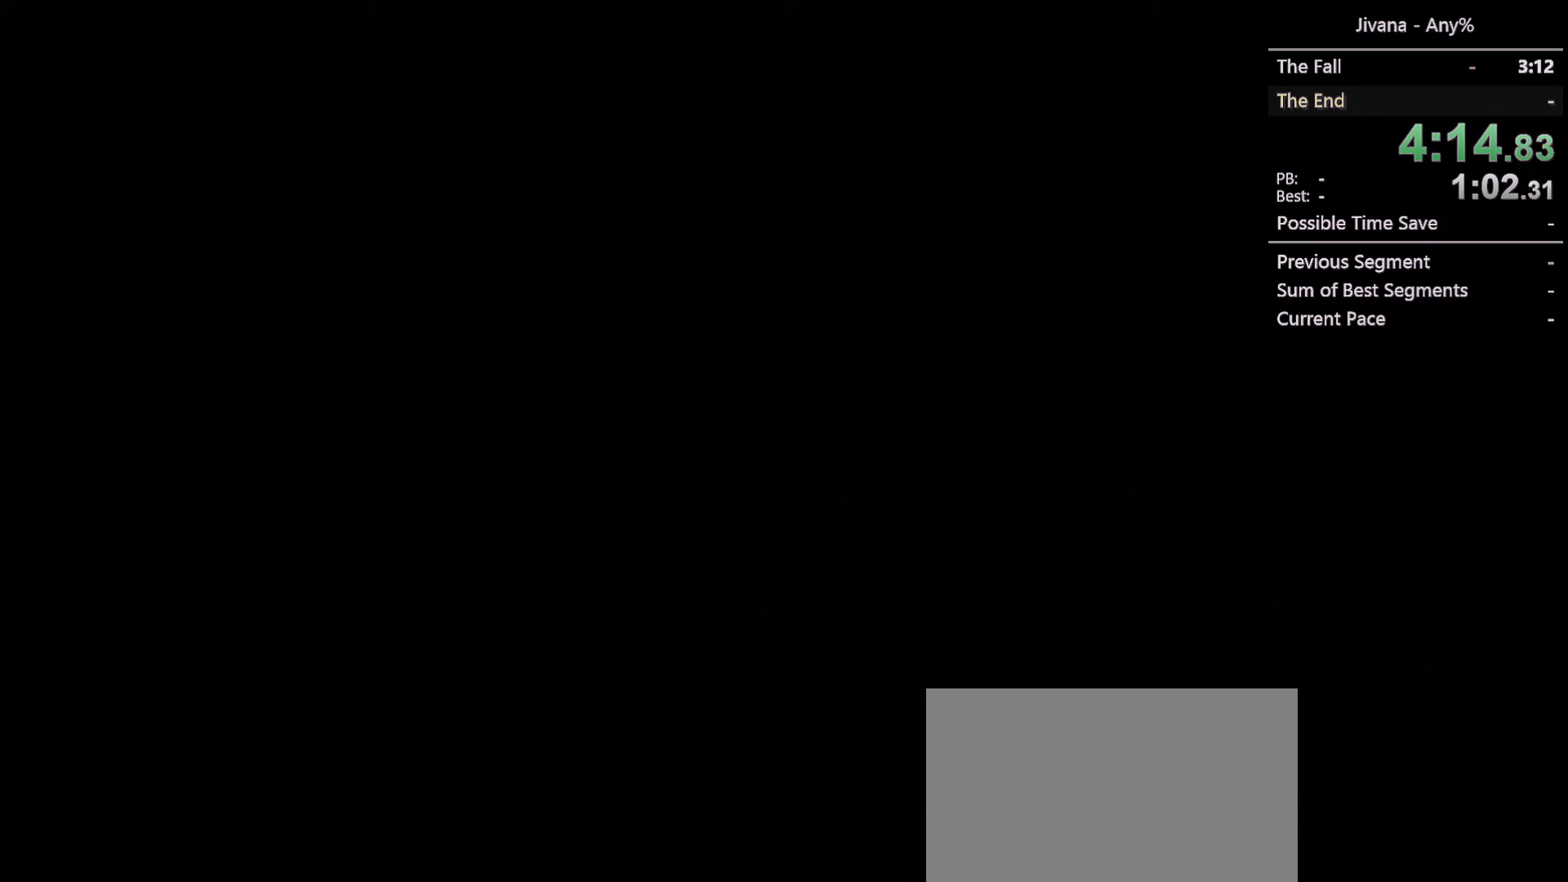
{"buttons": ["CIRCLE"], "left_stick": "center", "right_stick": "center", "events": [[117, "CIRCLE", "up"], [217, "CIRCLE", "down"]]}